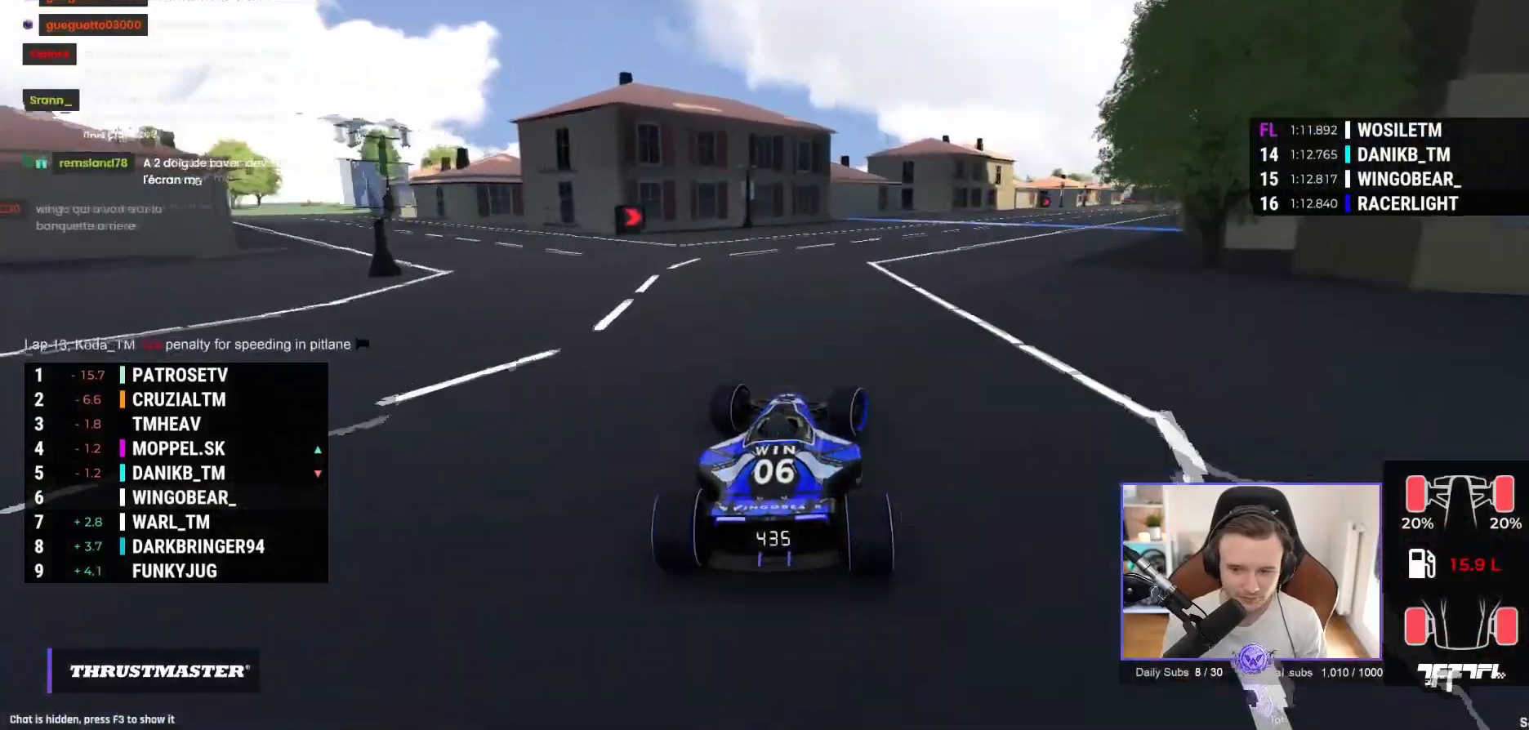
Gameplay with a controller (Xbox layout); each line is a JSON object with the inputs held at the frame after it. "events" lists button and stick changes between this image and that frame as [ms after this image, input, new state], when the widget could be followed in between. Not read: right_stick.
{"buttons": ["A"], "left_stick": "right", "events": []}
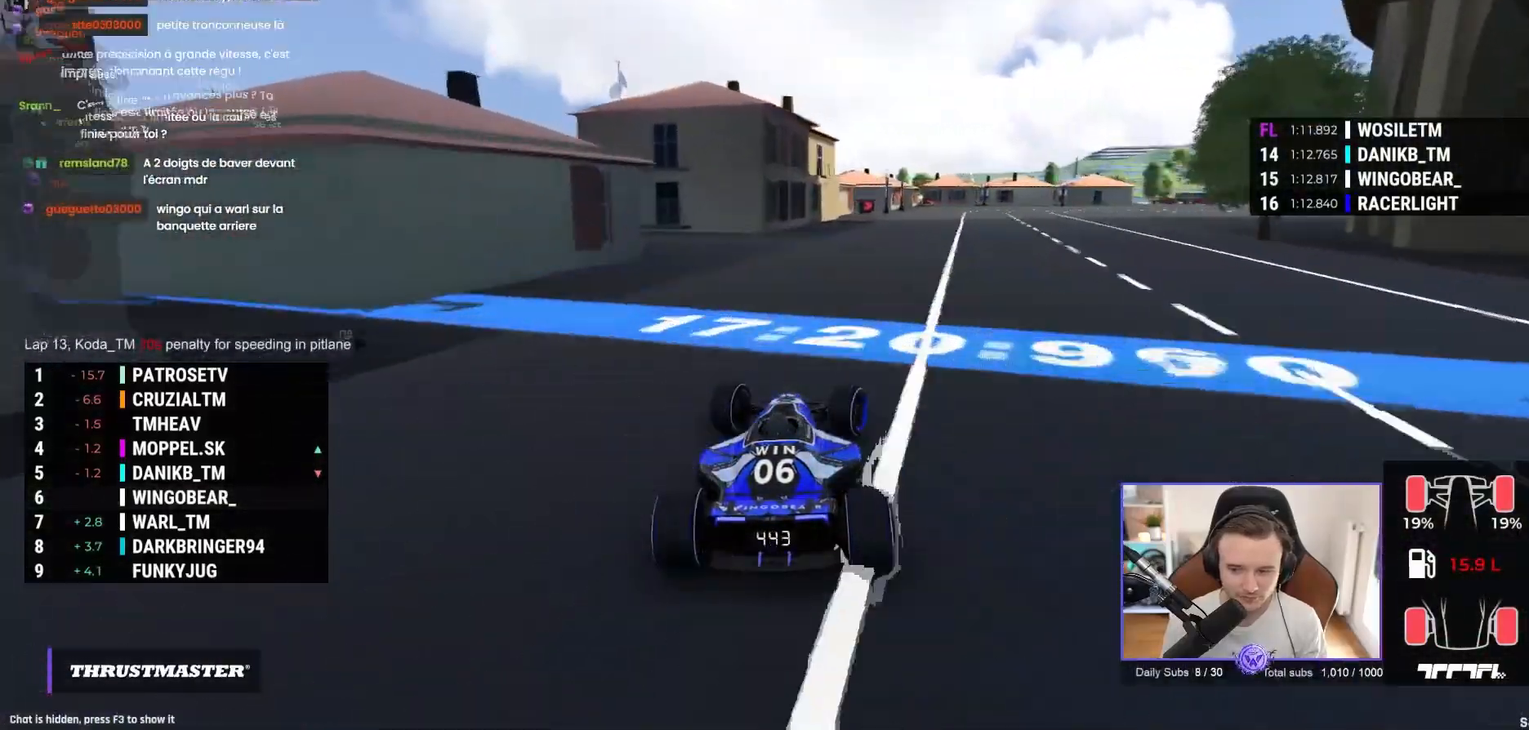
{"buttons": ["A"], "left_stick": "right", "events": []}
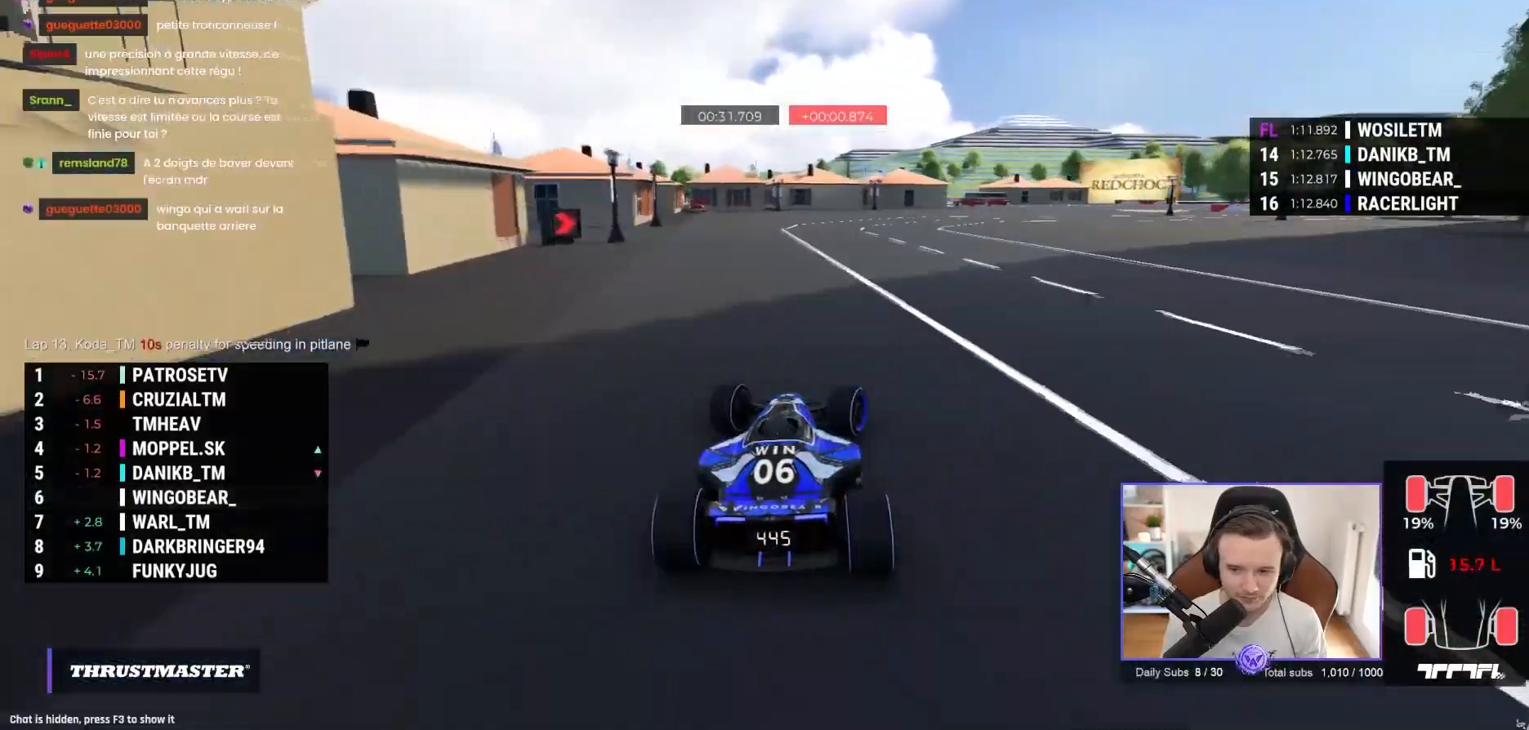
{"buttons": ["A"], "left_stick": "center", "events": [[250, "left_stick", "center"], [317, "left_stick", "right"], [450, "left_stick", "center"]]}
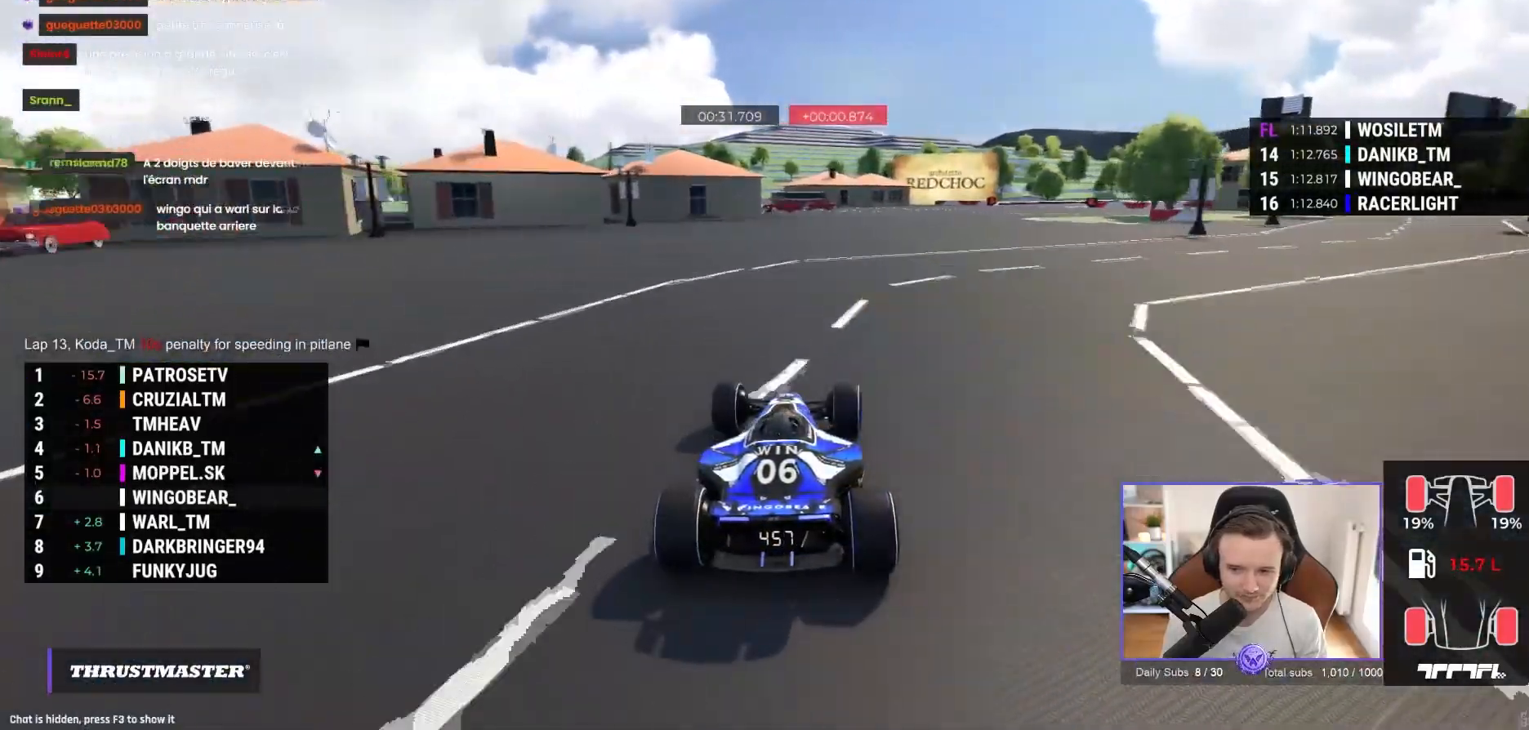
{"buttons": ["A"], "left_stick": "center", "events": [[17, "left_stick", "right"], [333, "left_stick", "center"]]}
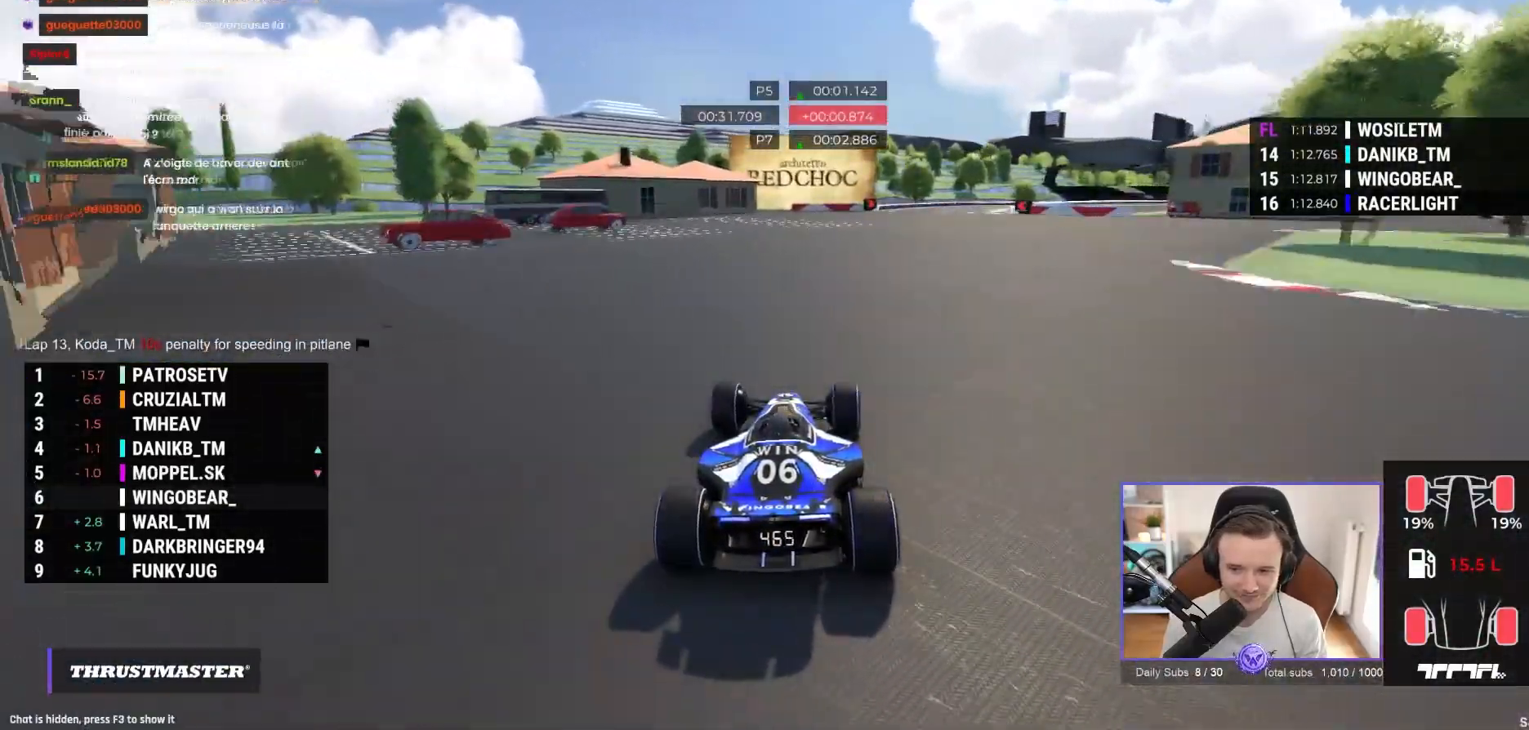
{"buttons": ["A"], "left_stick": "right", "events": [[167, "left_stick", "right"], [317, "left_stick", "center"], [367, "left_stick", "right"]]}
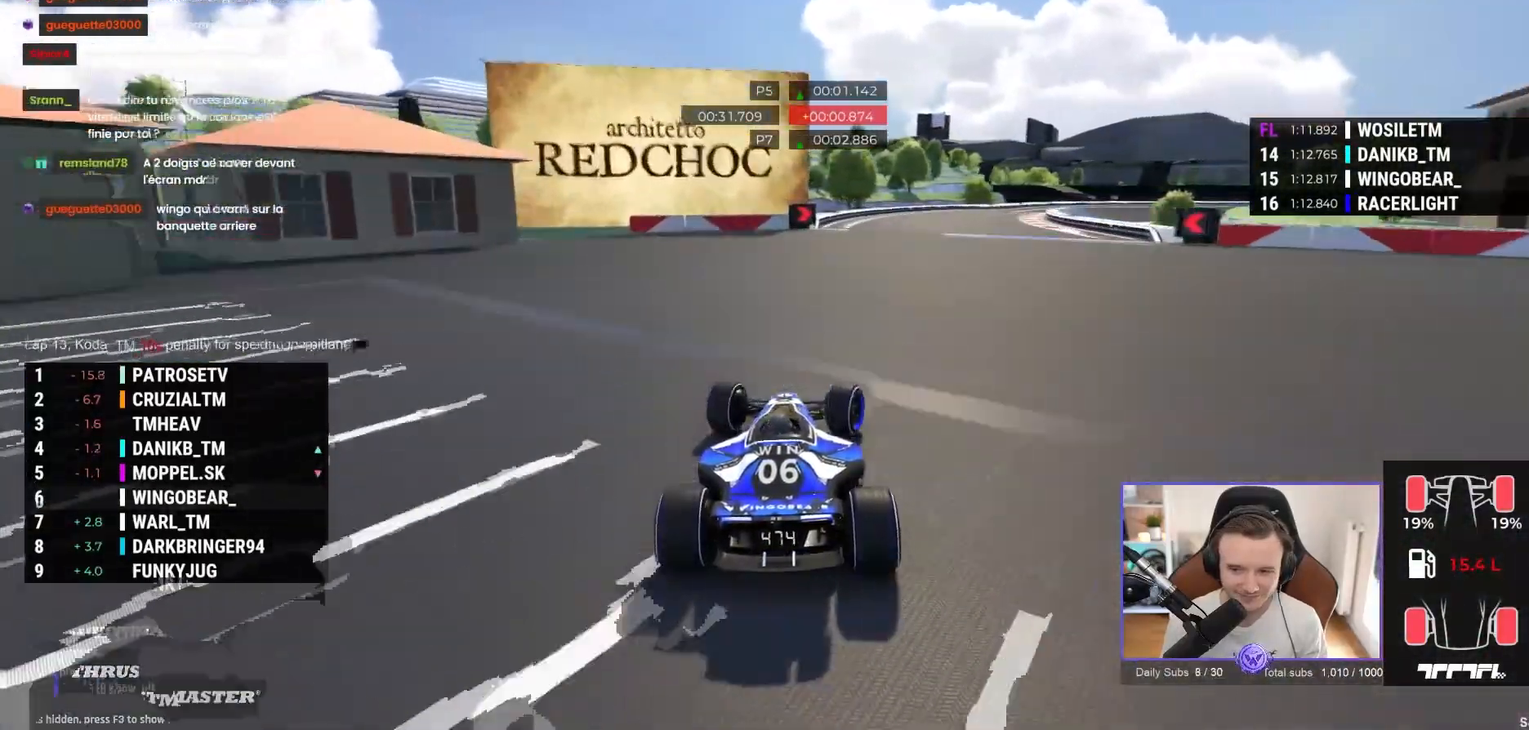
{"buttons": ["A"], "left_stick": "right", "events": []}
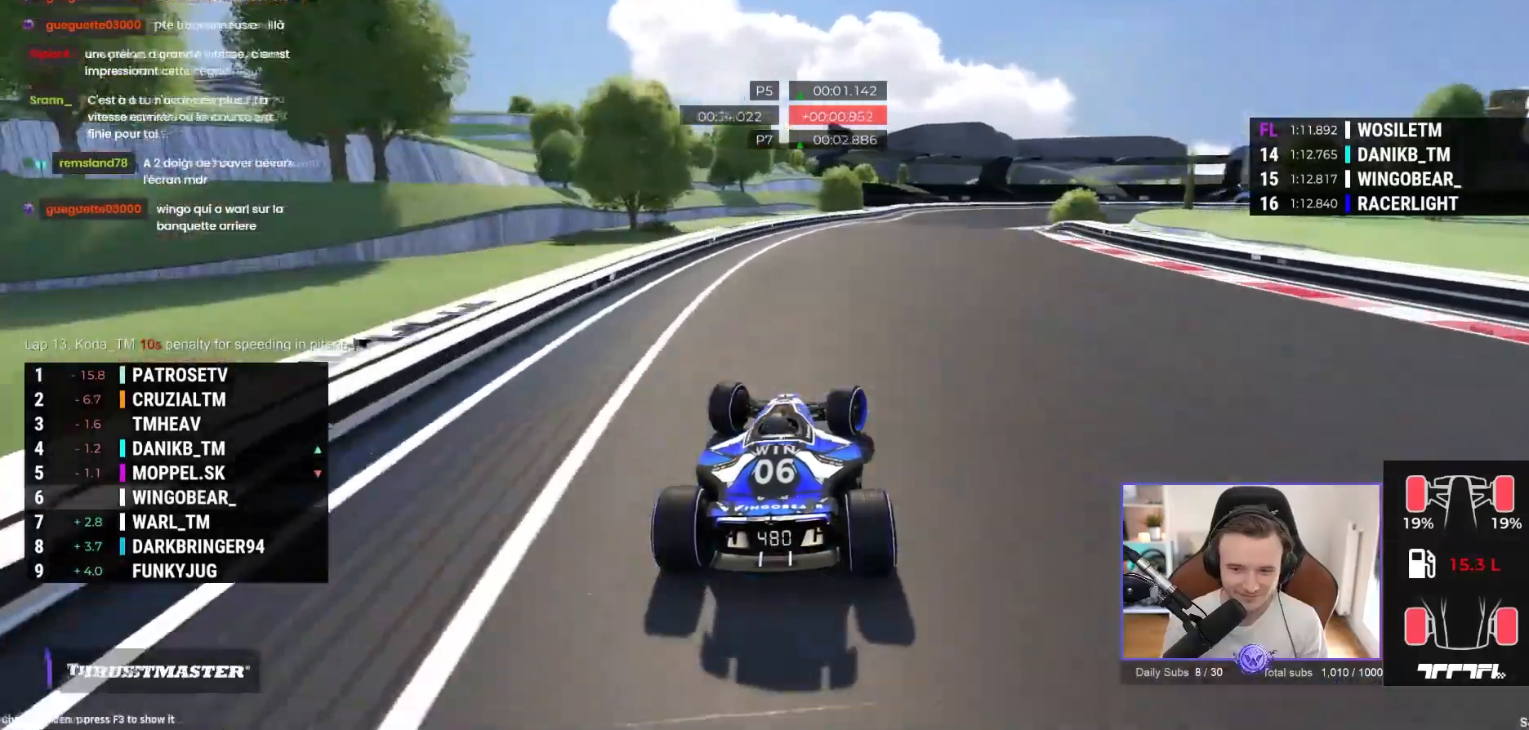
{"buttons": ["A"], "left_stick": "right", "events": [[17, "R1", "down"], [183, "R1", "up"]]}
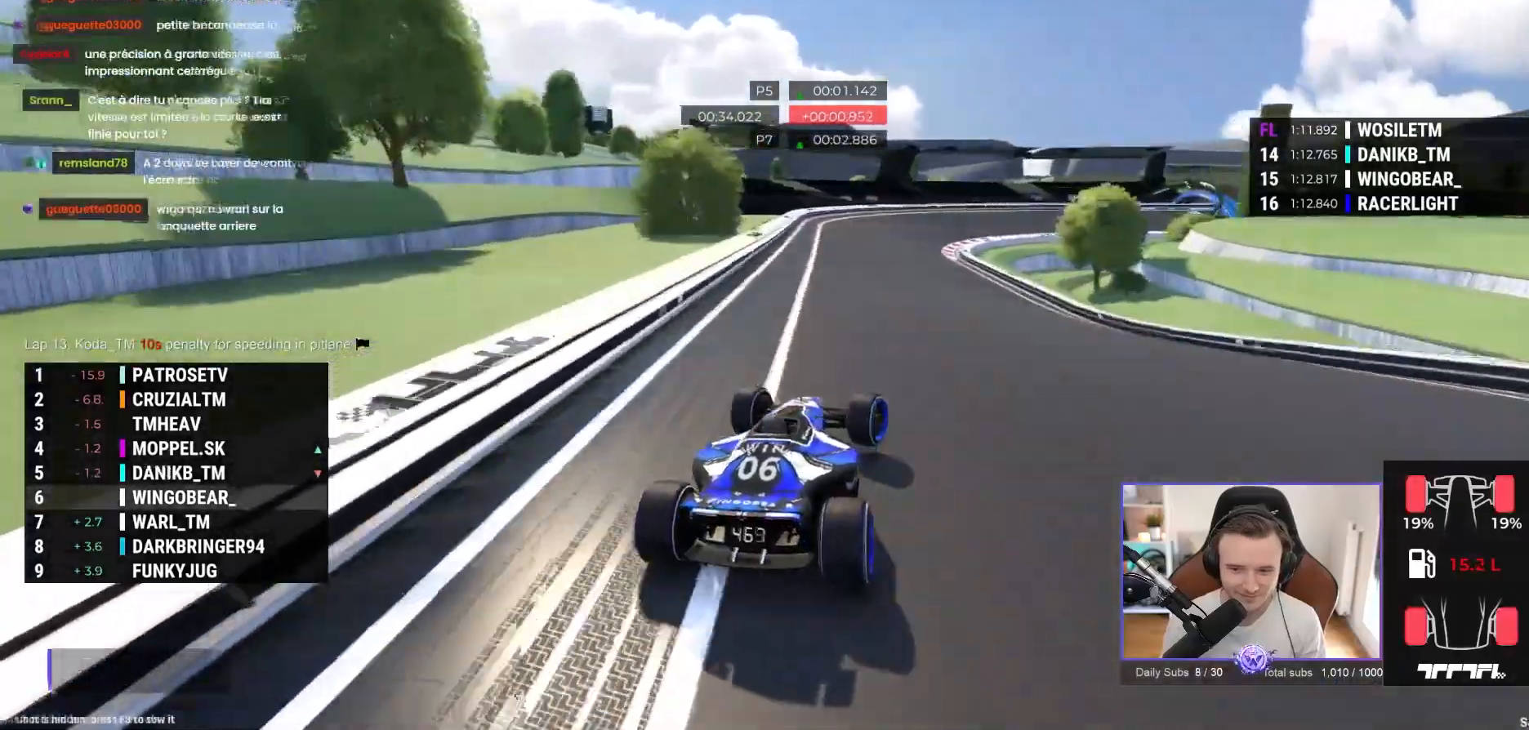
{"buttons": ["A", "R1"], "left_stick": "right", "events": [[300, "R1", "down"]]}
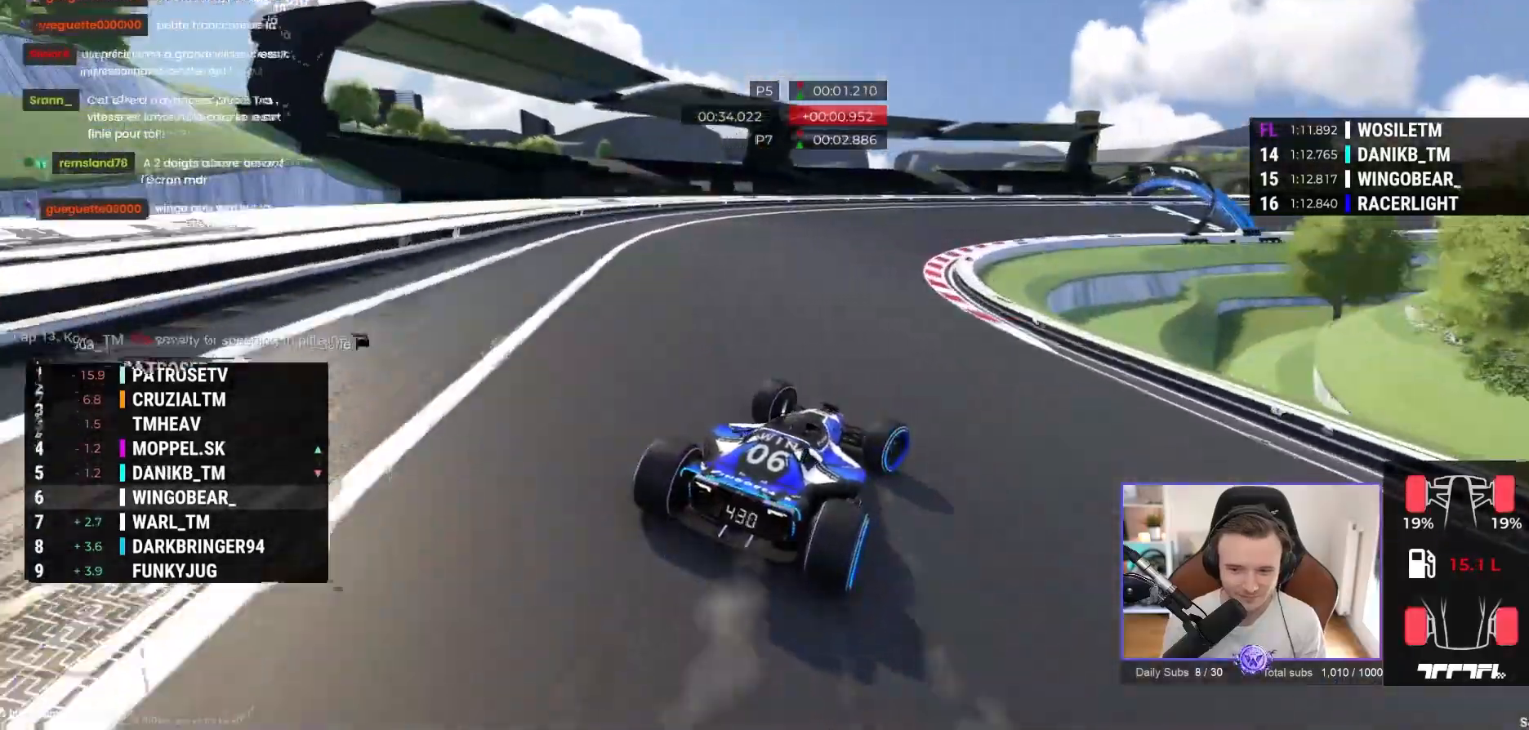
{"buttons": ["A"], "left_stick": "right", "events": [[117, "R1", "up"], [317, "R1", "down"], [417, "R1", "up"]]}
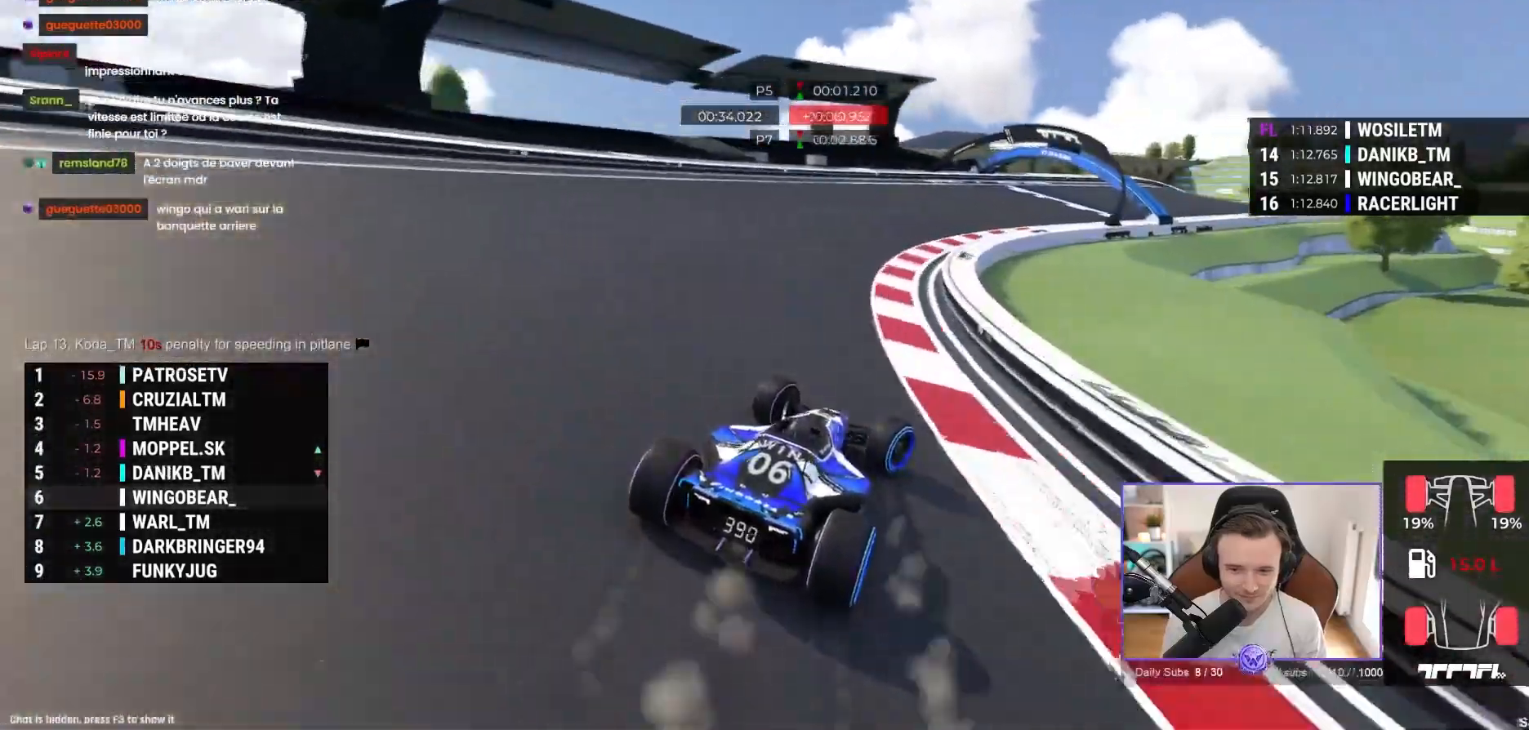
{"buttons": ["A"], "left_stick": "right", "events": []}
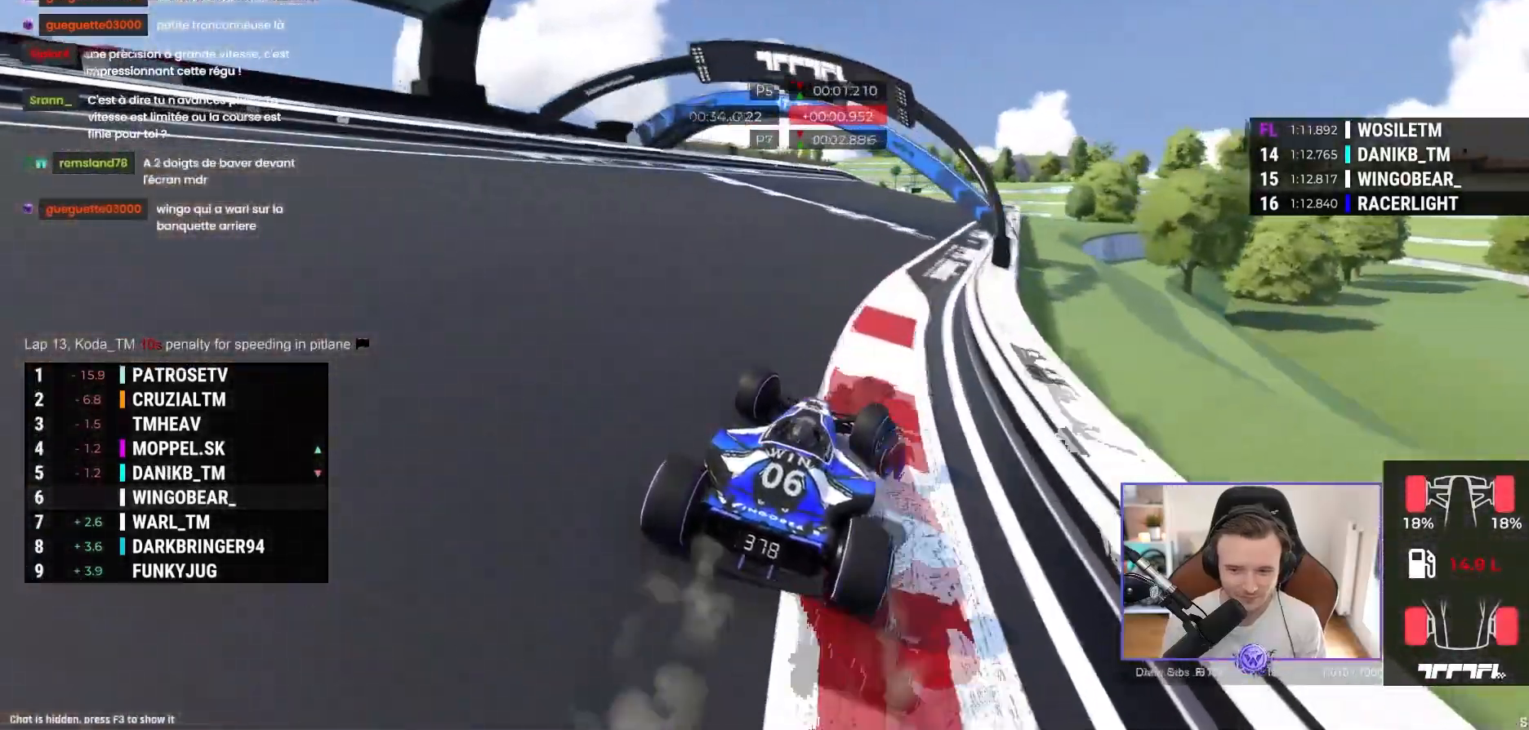
{"buttons": ["A"], "left_stick": "left", "events": [[183, "left_stick", "center"], [300, "left_stick", "left"]]}
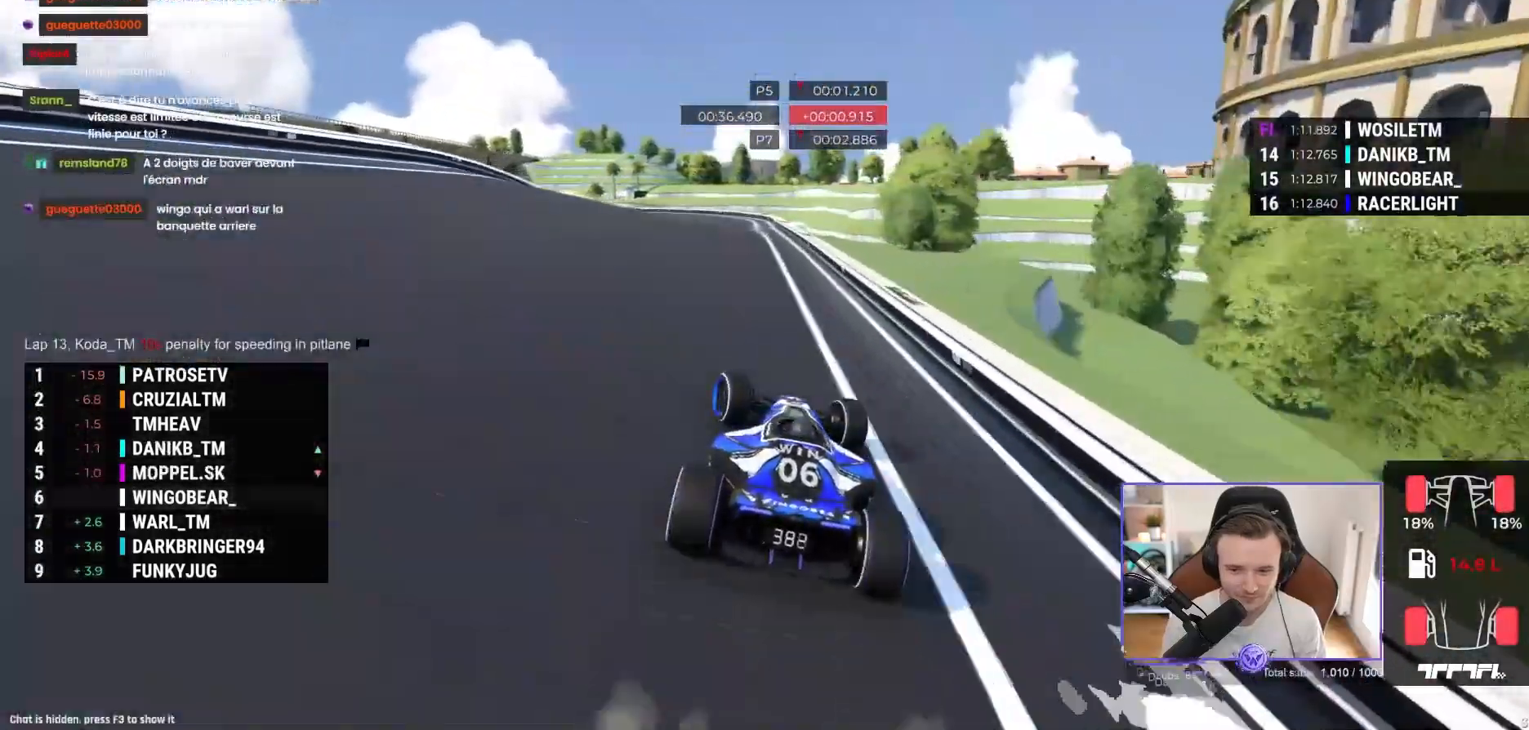
{"buttons": ["A", "R1"], "left_stick": "left", "events": [[367, "R1", "down"]]}
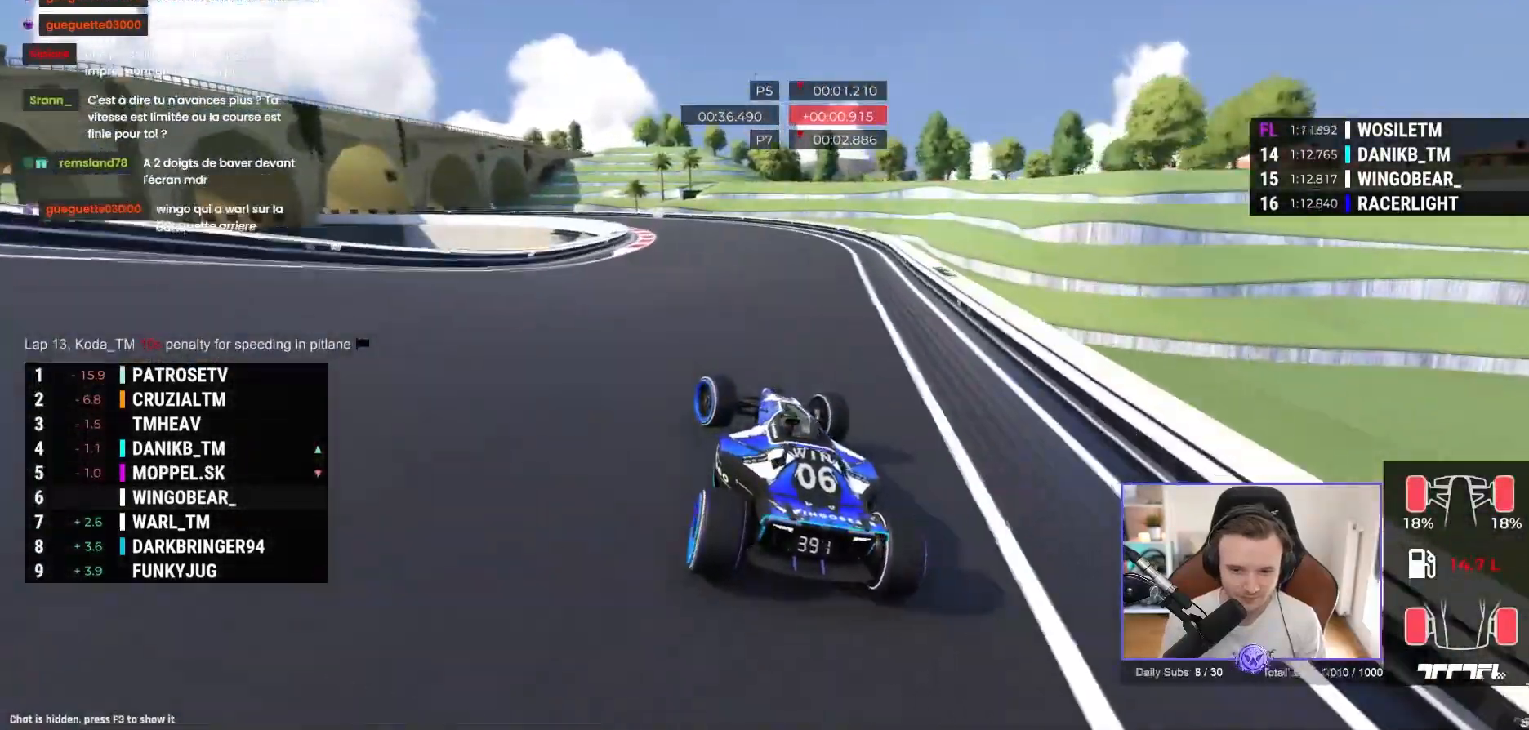
{"buttons": ["A"], "left_stick": "left", "events": [[50, "R1", "up"], [217, "R1", "down"], [367, "R1", "up"]]}
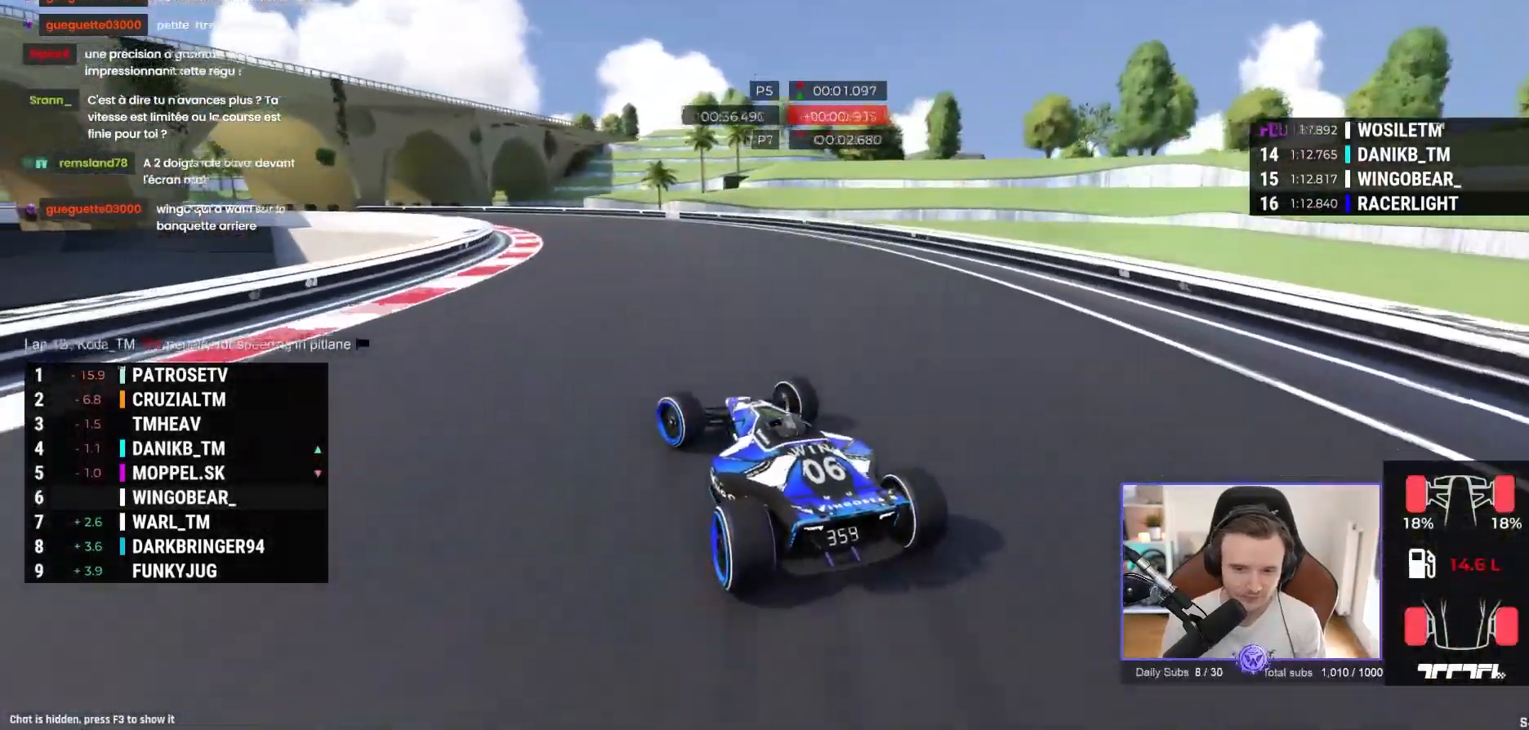
{"buttons": ["A"], "left_stick": "left", "events": []}
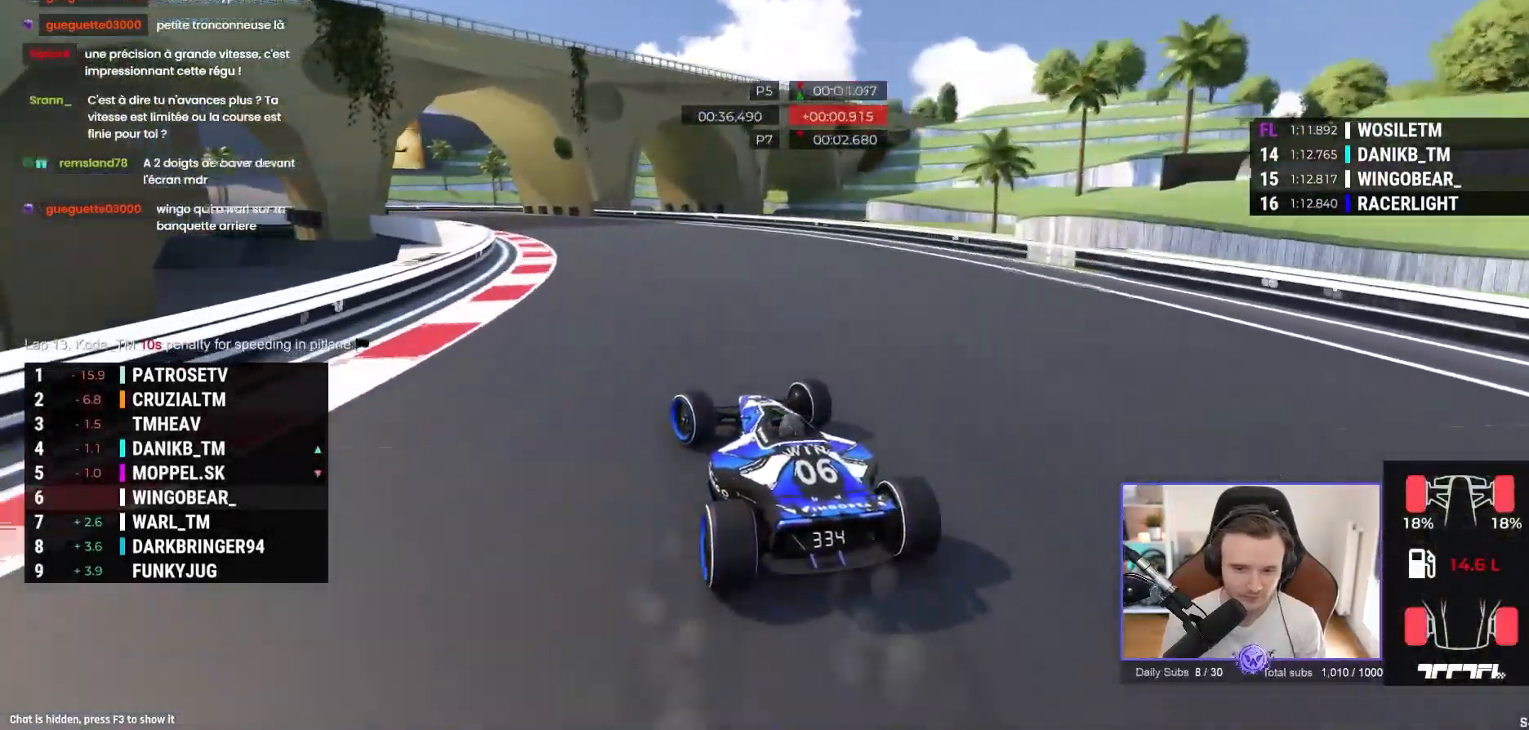
{"buttons": ["A"], "left_stick": "left", "events": []}
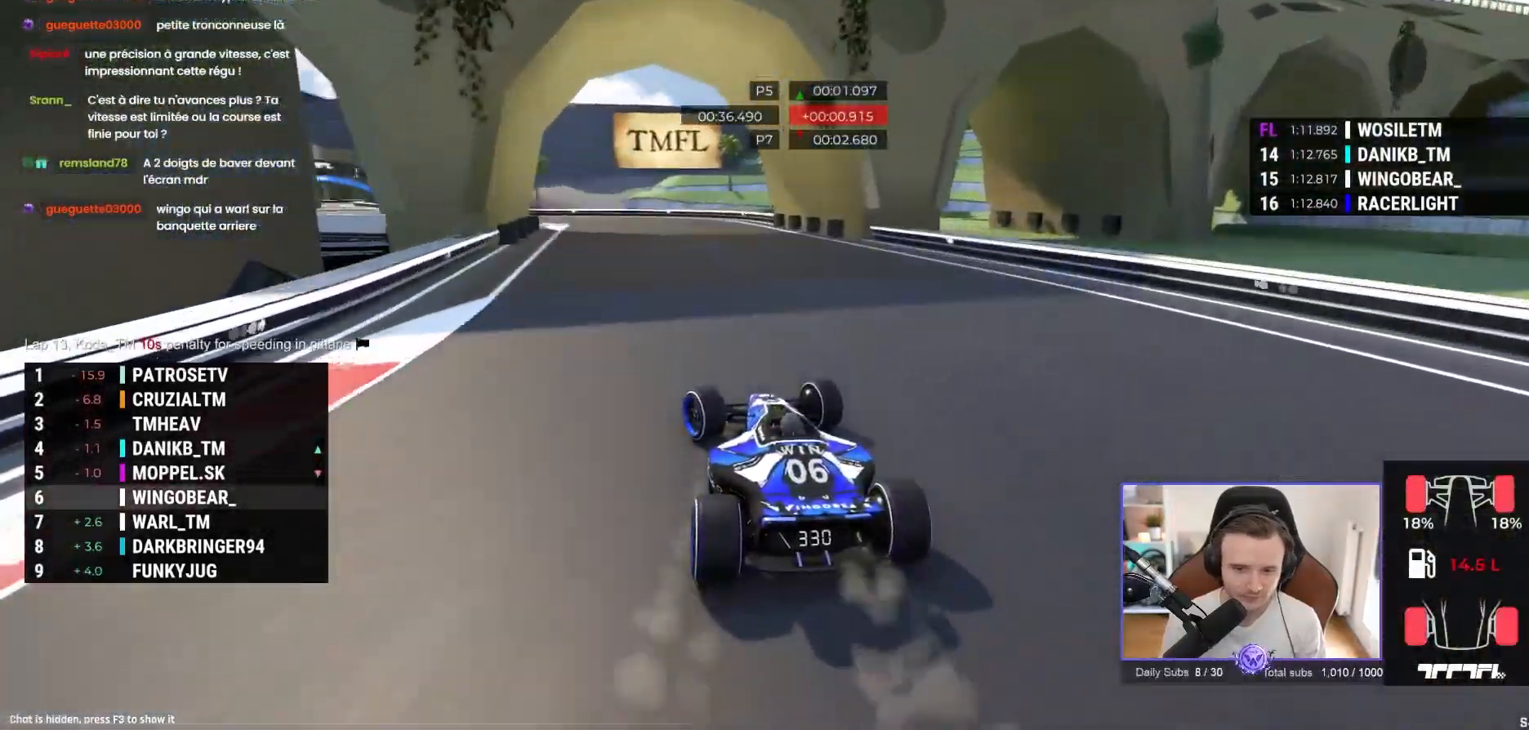
{"buttons": ["A"], "left_stick": "left", "events": []}
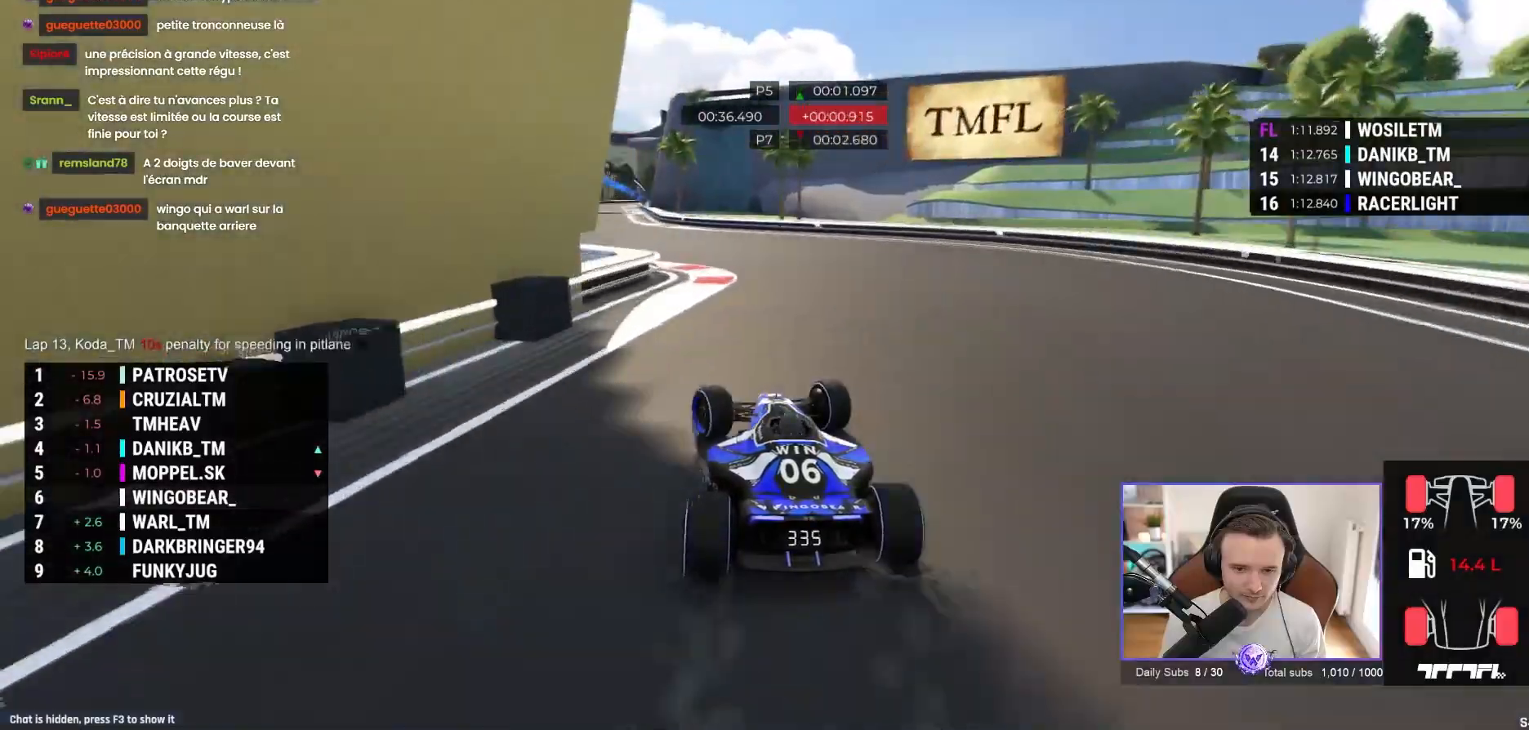
{"buttons": ["A"], "left_stick": "center", "events": [[467, "left_stick", "center"]]}
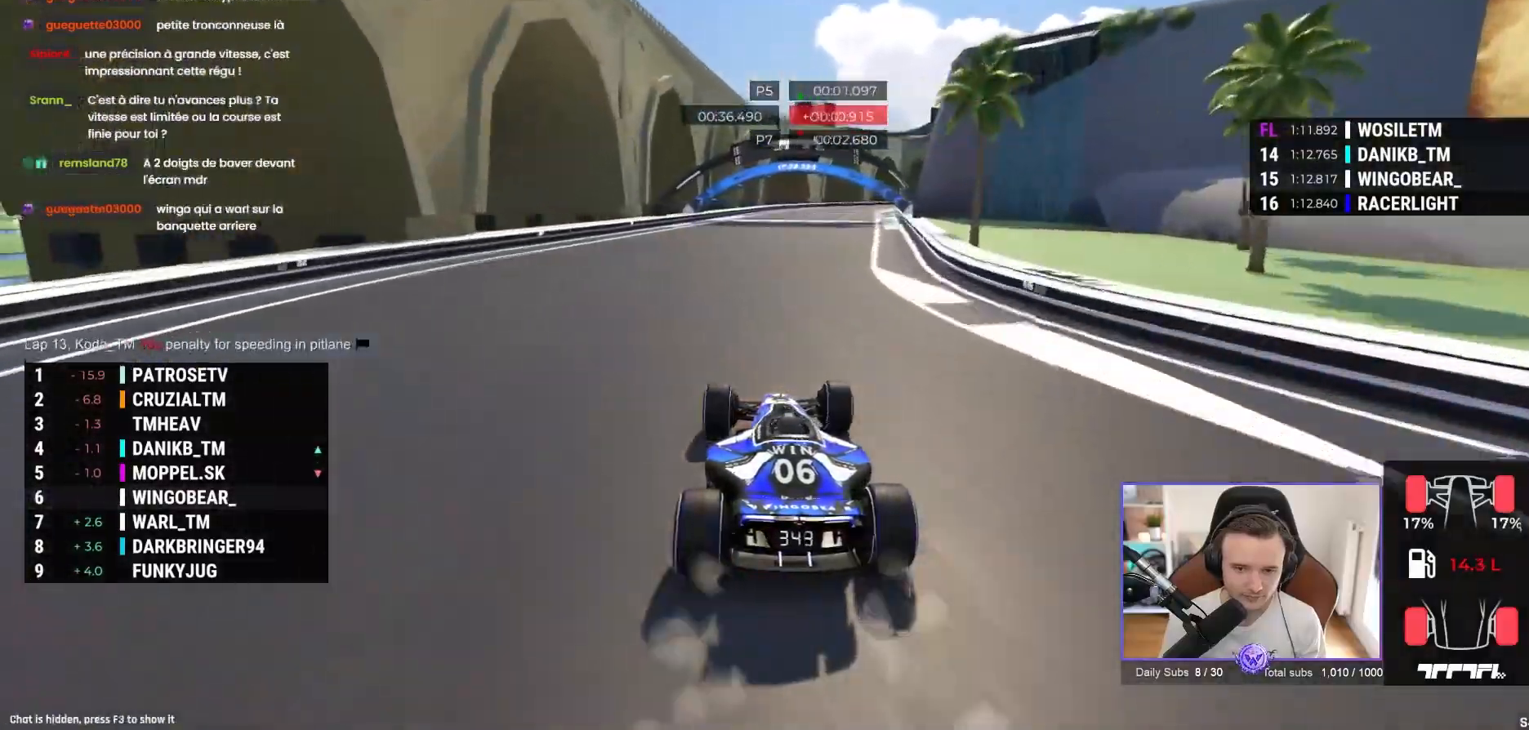
{"buttons": ["A"], "left_stick": "right", "events": [[33, "left_stick", "right"]]}
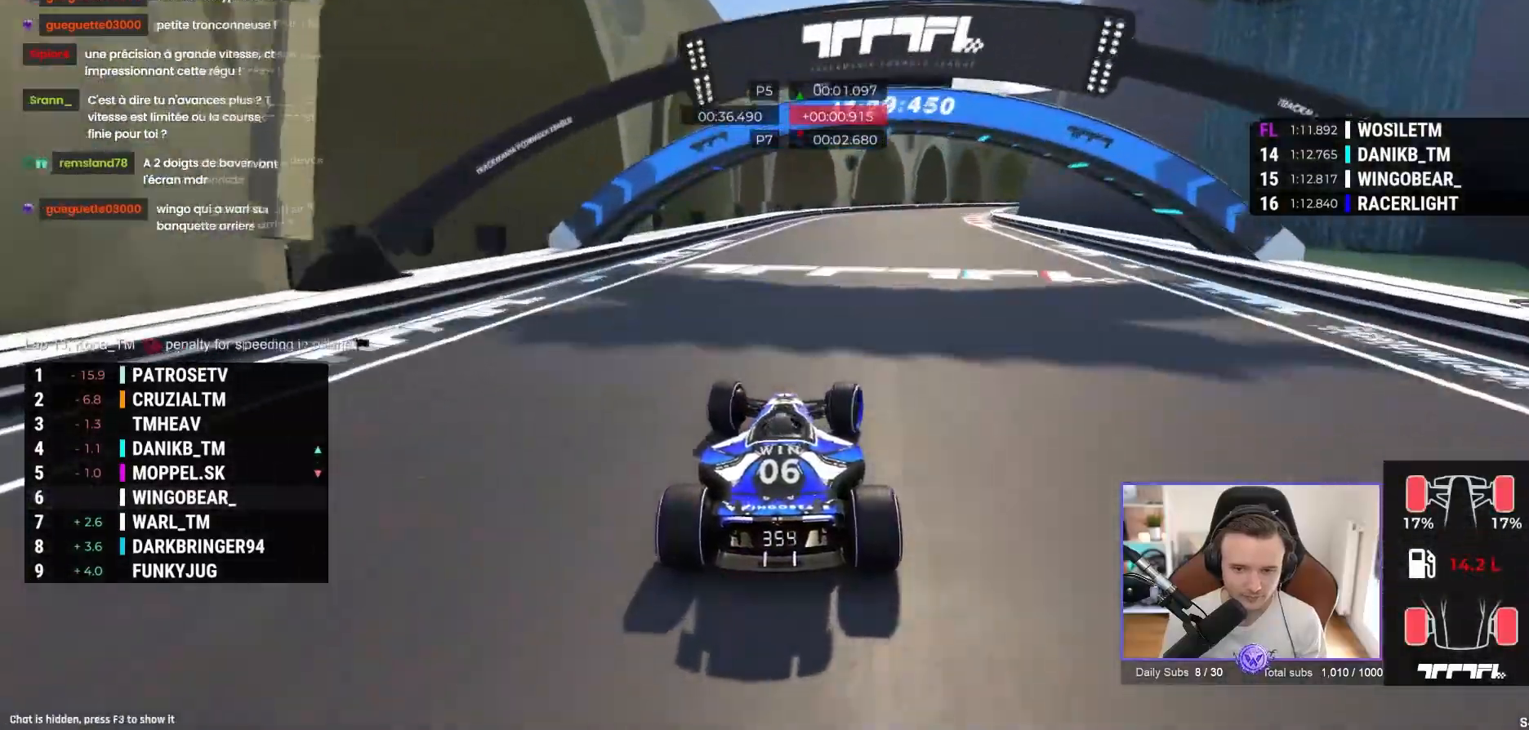
{"buttons": ["A", "R1"], "left_stick": "right", "events": [[500, "R1", "down"]]}
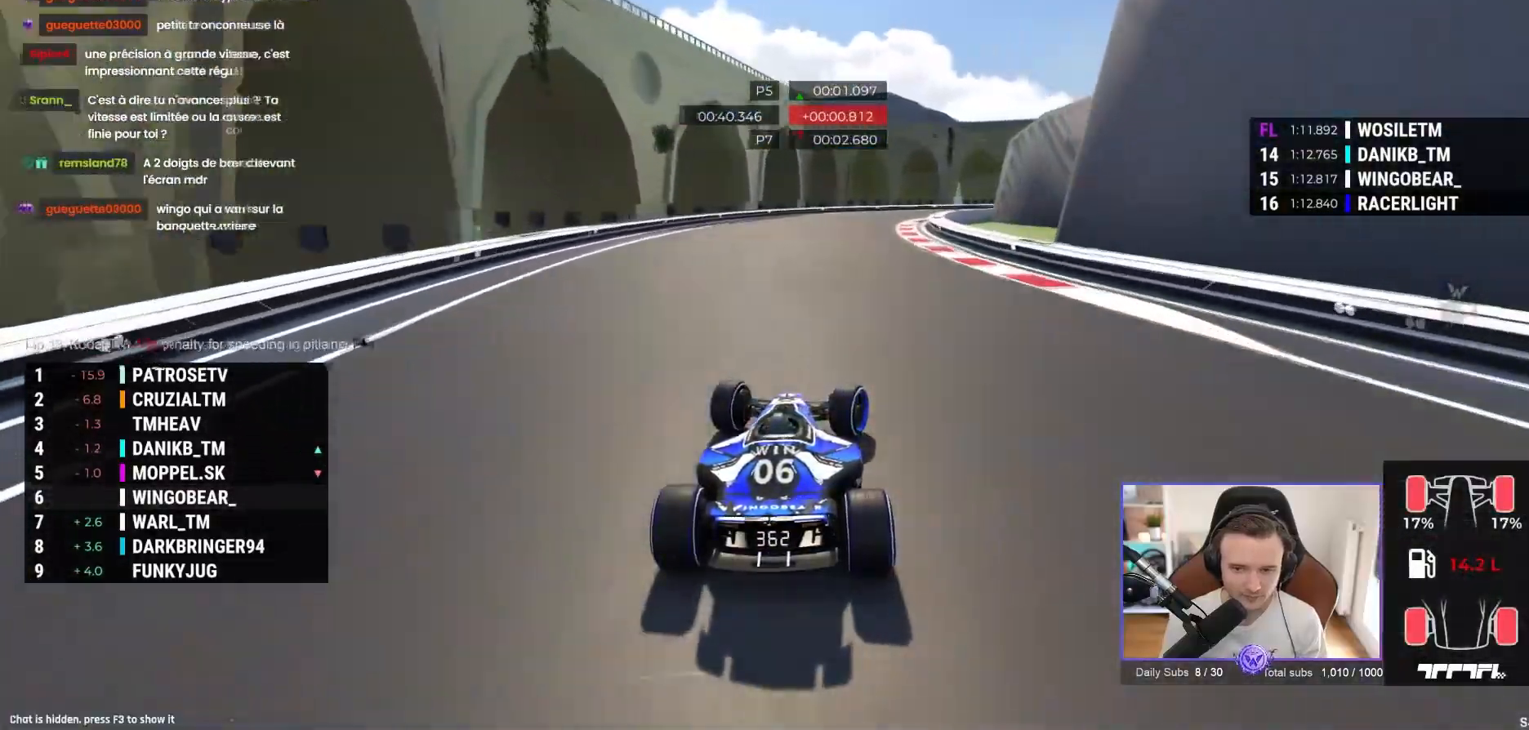
{"buttons": ["A", "R1"], "left_stick": "right", "events": []}
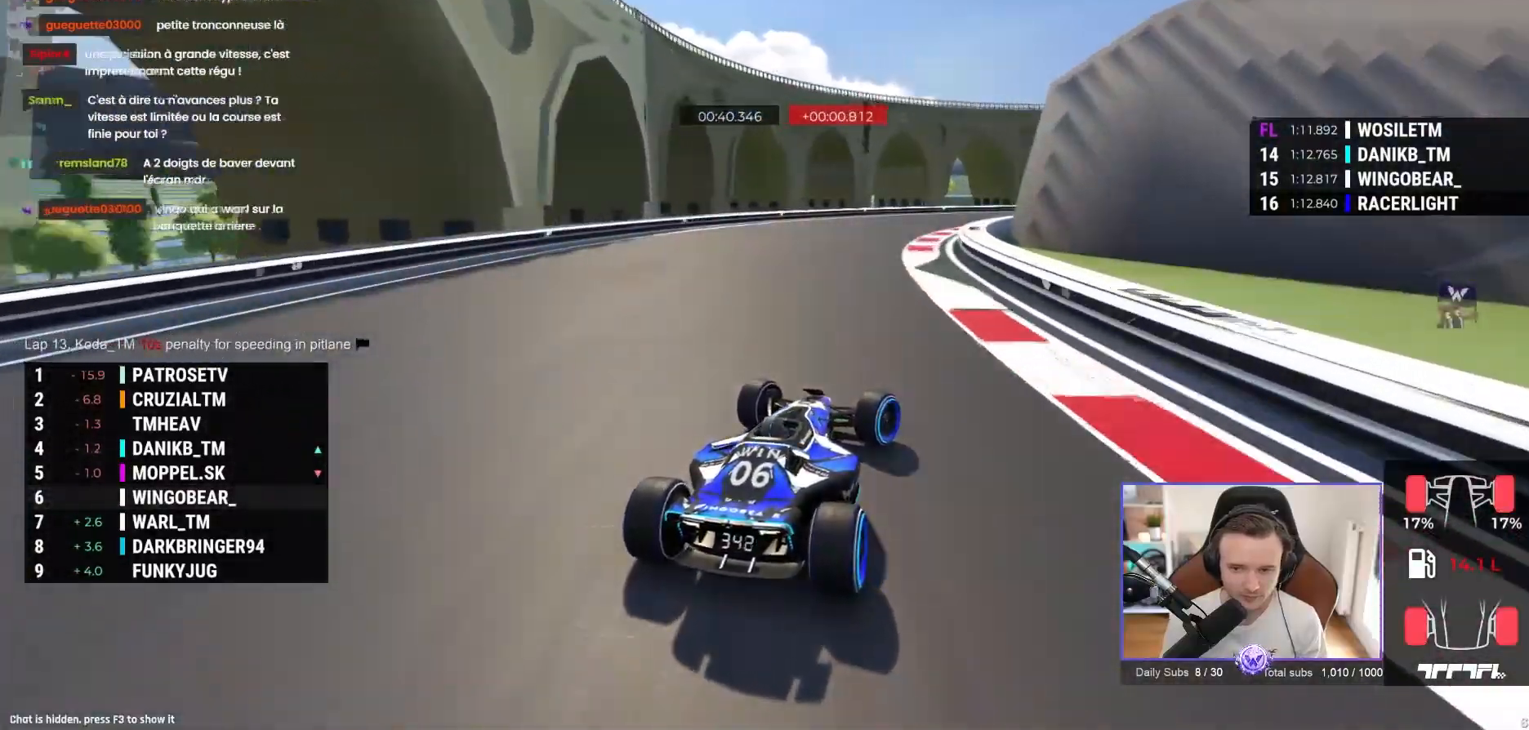
{"buttons": ["A"], "left_stick": "right", "events": [[100, "R1", "up"]]}
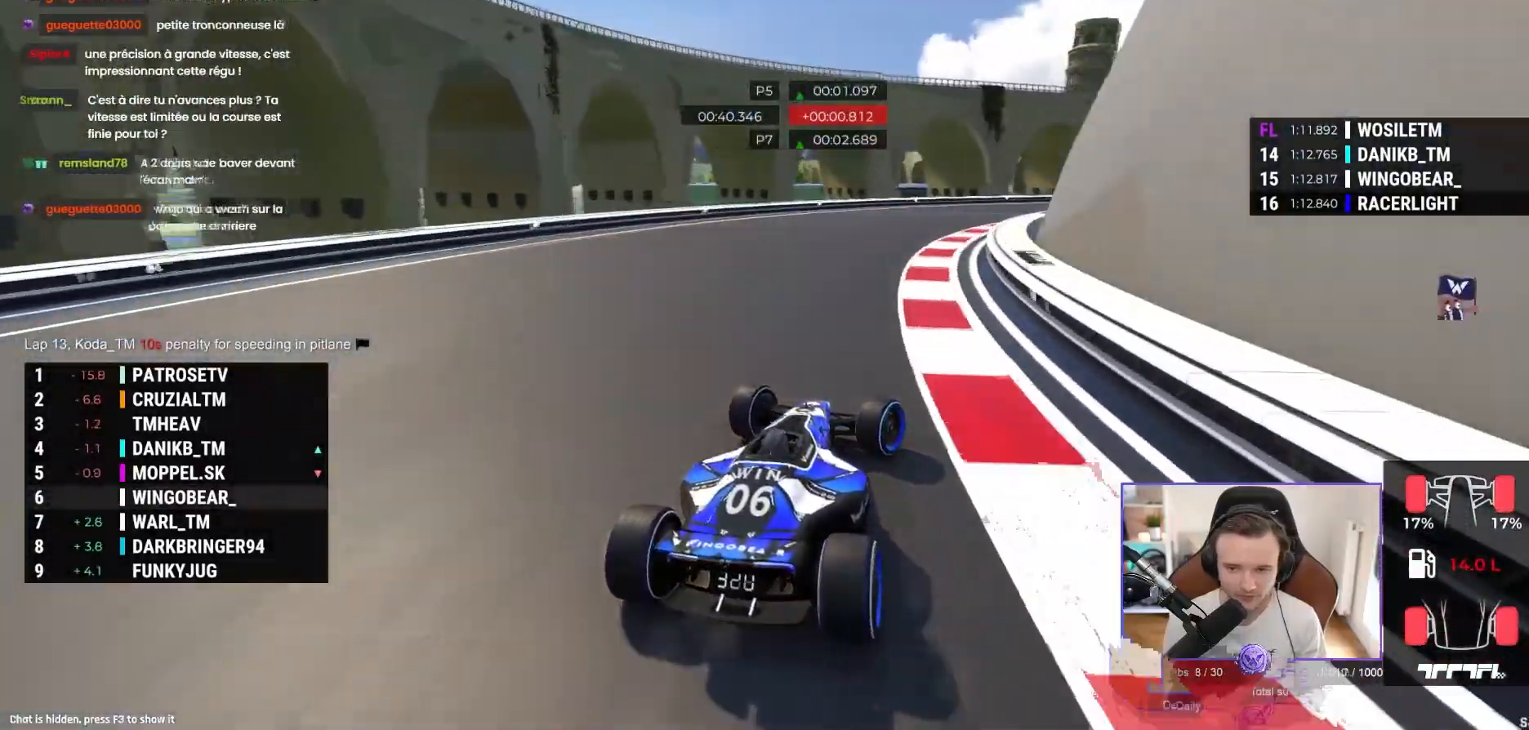
{"buttons": ["A"], "left_stick": "right", "events": [[17, "A", "up"], [100, "A", "down"], [217, "A", "up"], [300, "A", "down"]]}
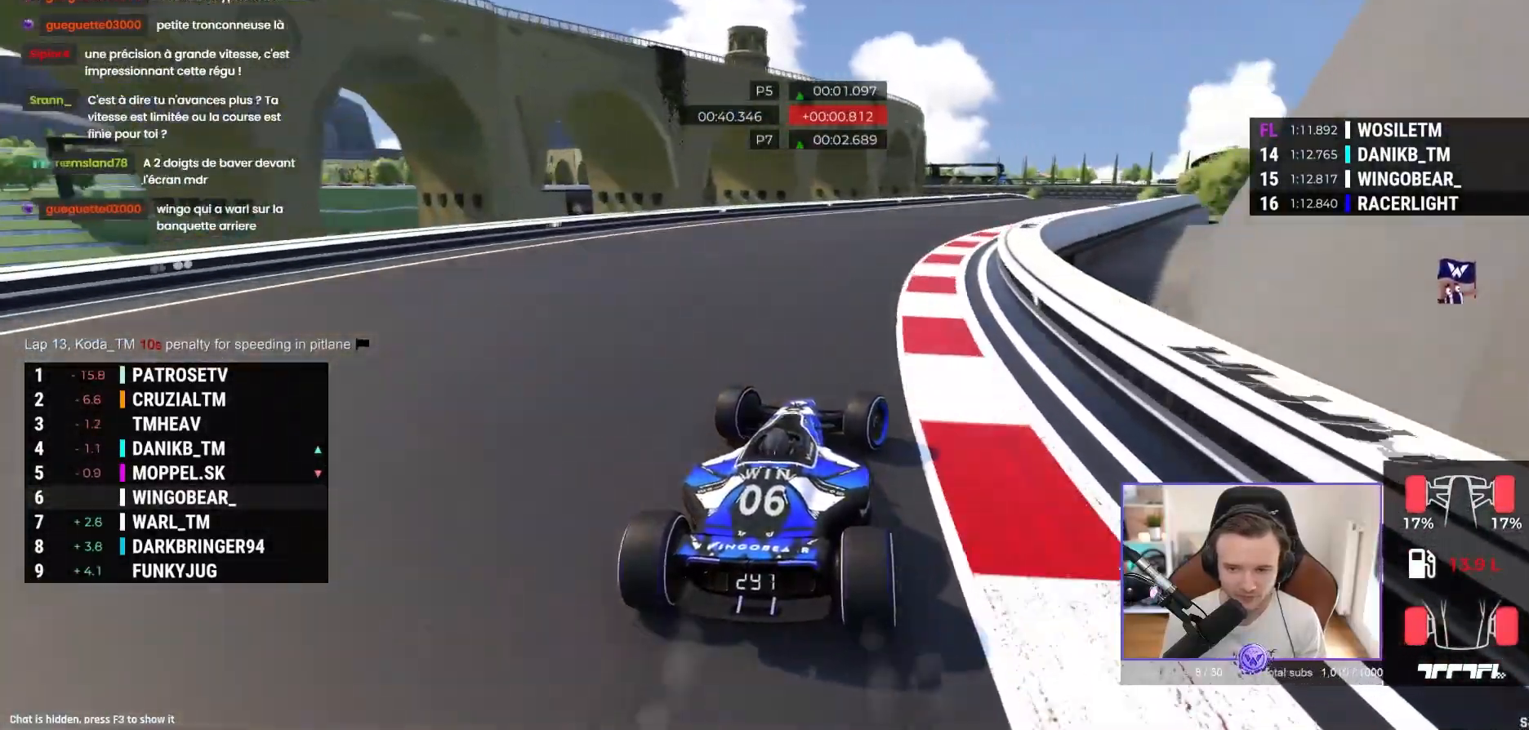
{"buttons": ["A"], "left_stick": "right", "events": []}
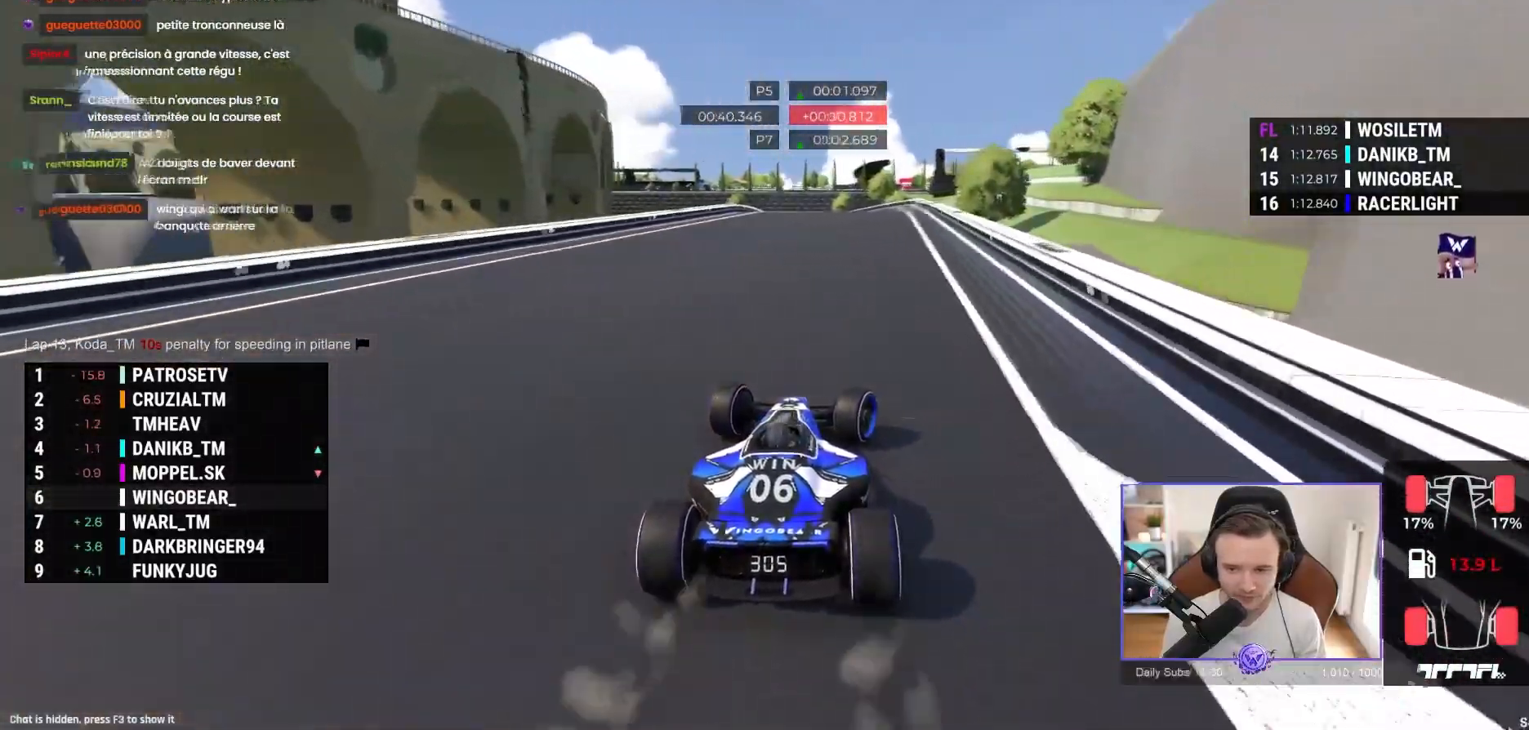
{"buttons": ["A"], "left_stick": "left", "events": [[50, "left_stick", "center"], [483, "left_stick", "left"]]}
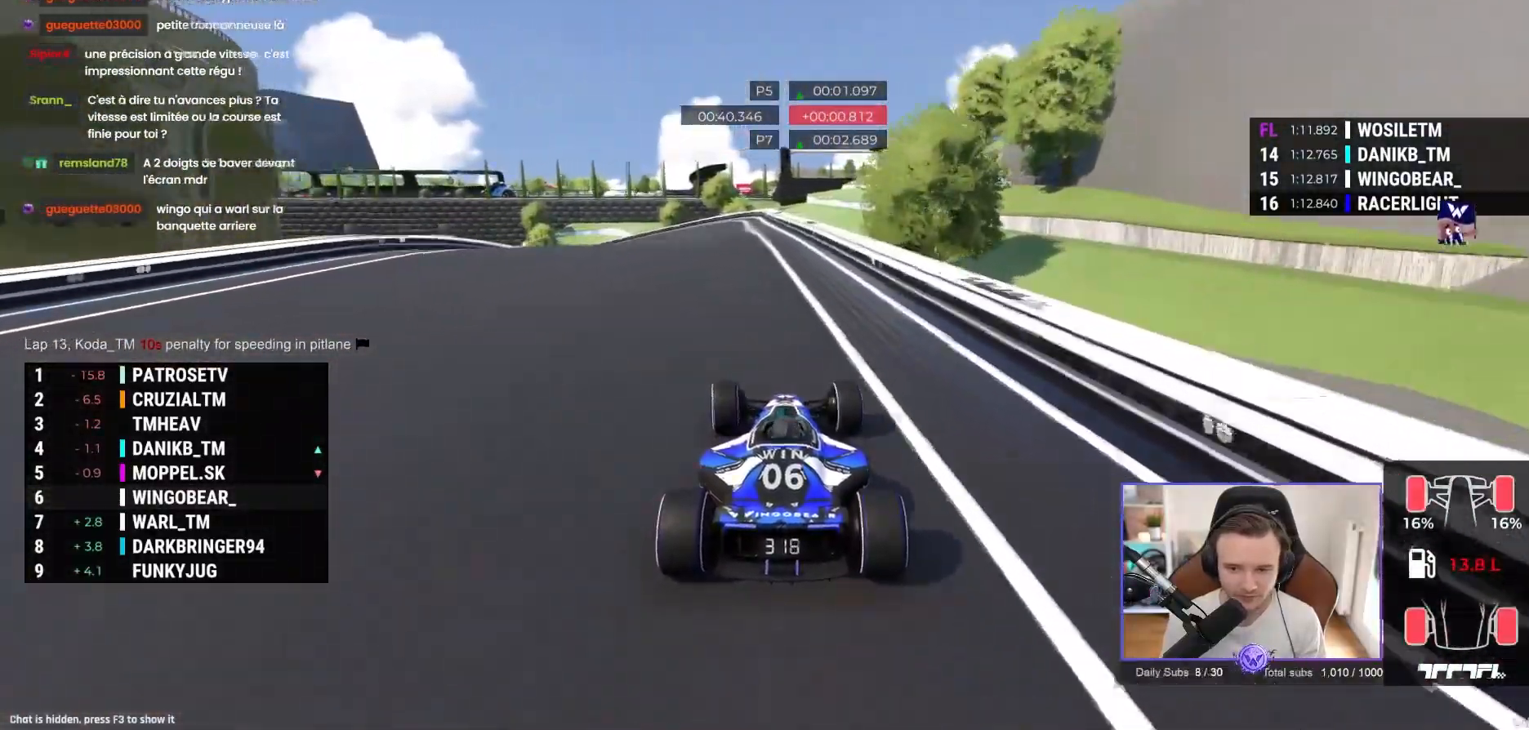
{"buttons": ["A"], "left_stick": "up-left", "events": [[250, "left_stick", "up-left"]]}
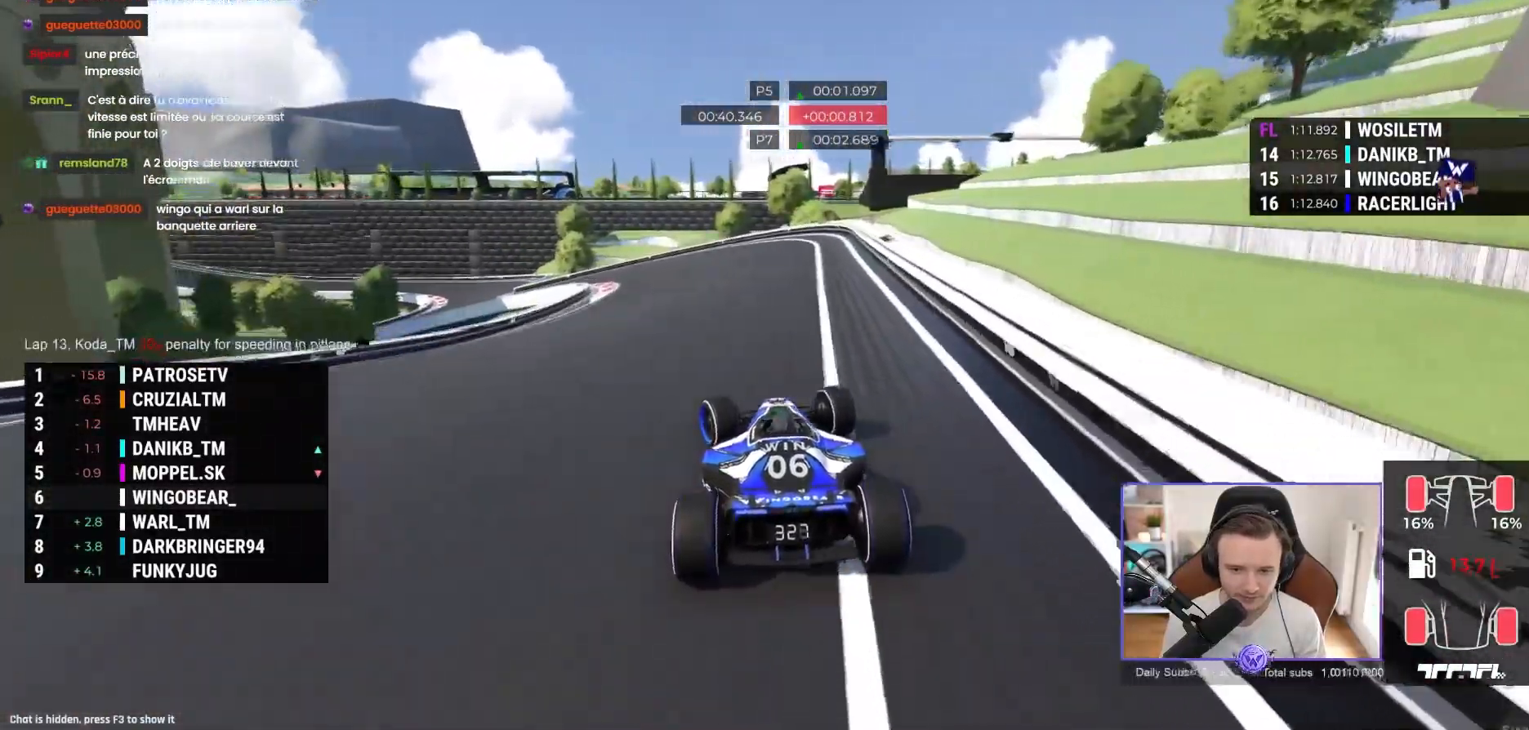
{"buttons": ["A"], "left_stick": "up-left", "events": []}
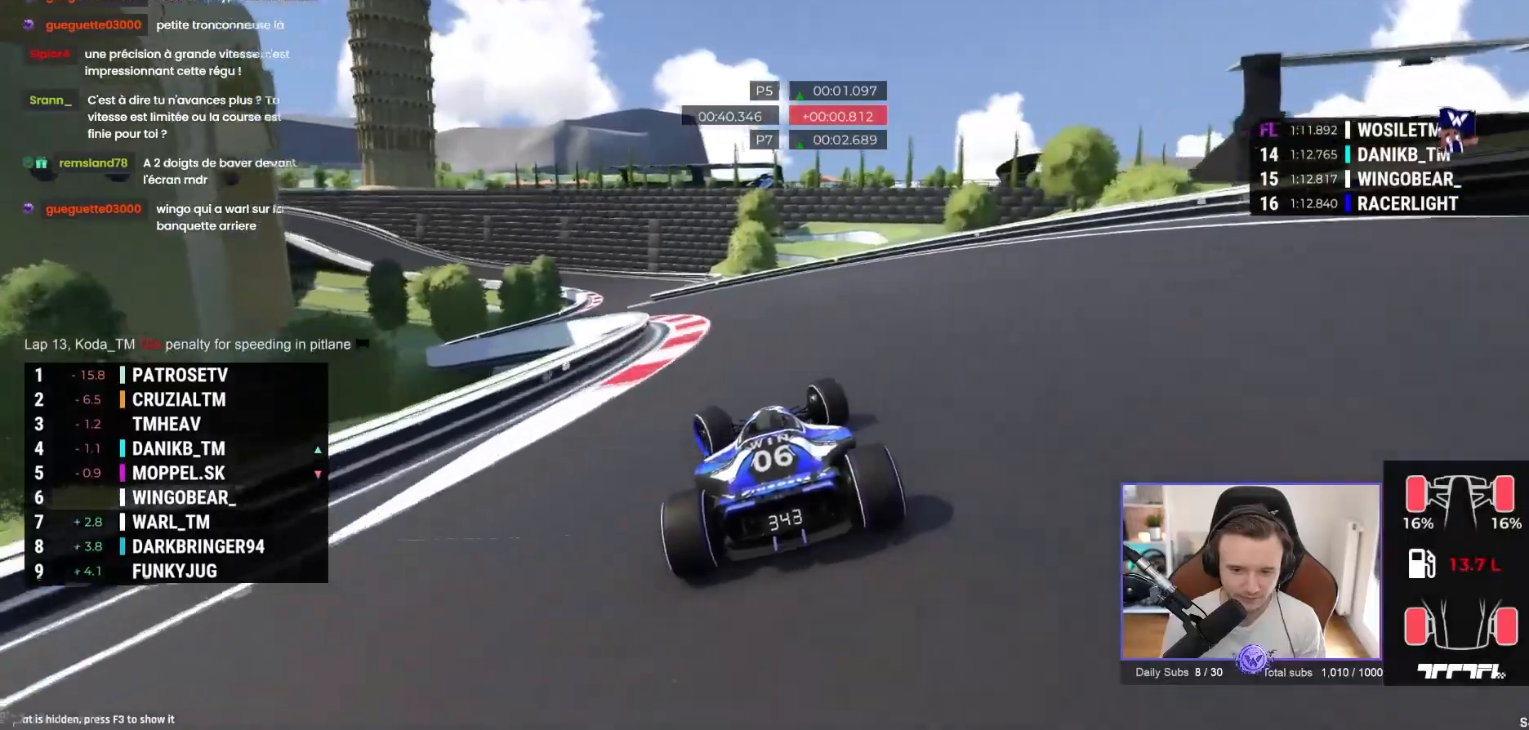
{"buttons": ["A"], "left_stick": "right", "events": [[283, "left_stick", "center"], [383, "left_stick", "right"]]}
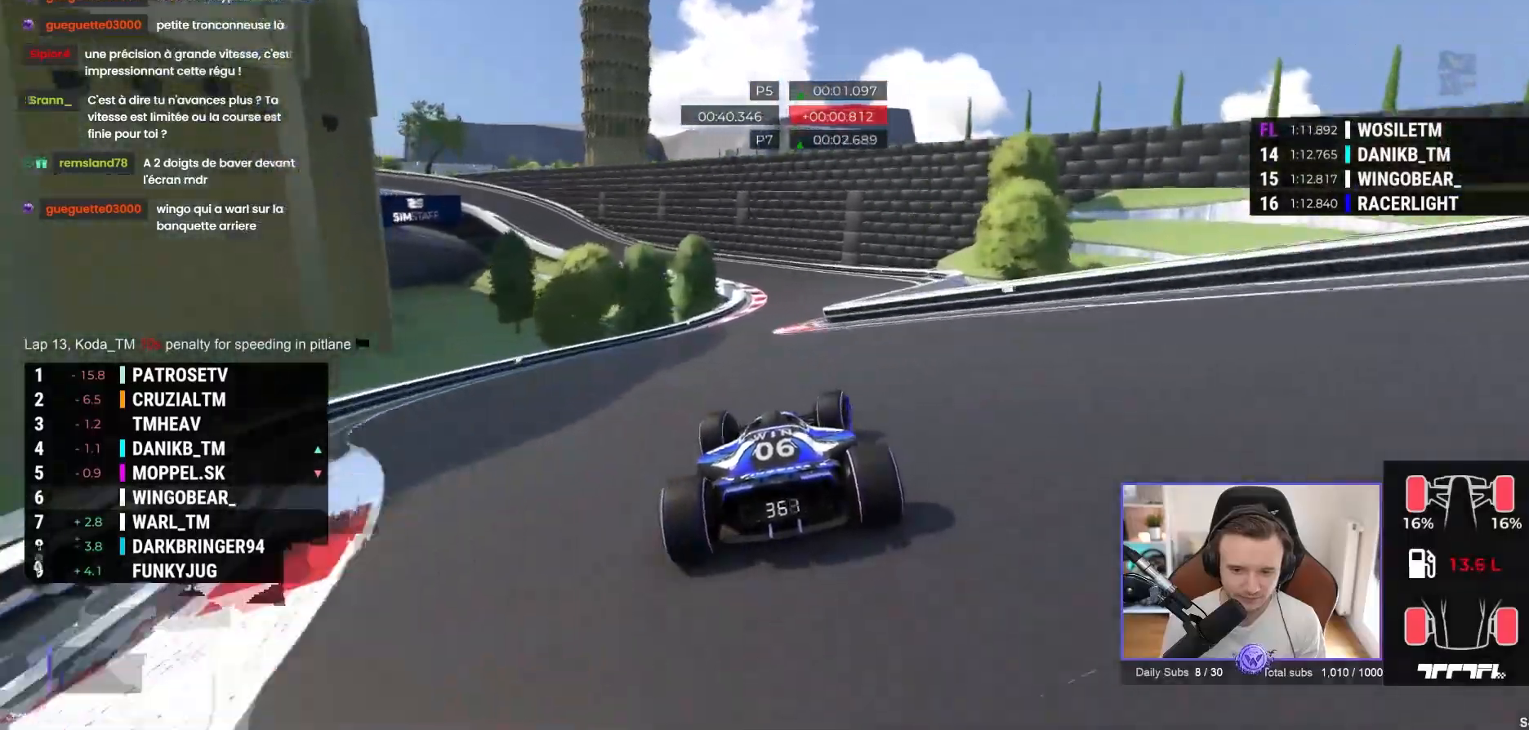
{"buttons": ["A"], "left_stick": "left", "events": [[117, "left_stick", "center"], [217, "left_stick", "left"]]}
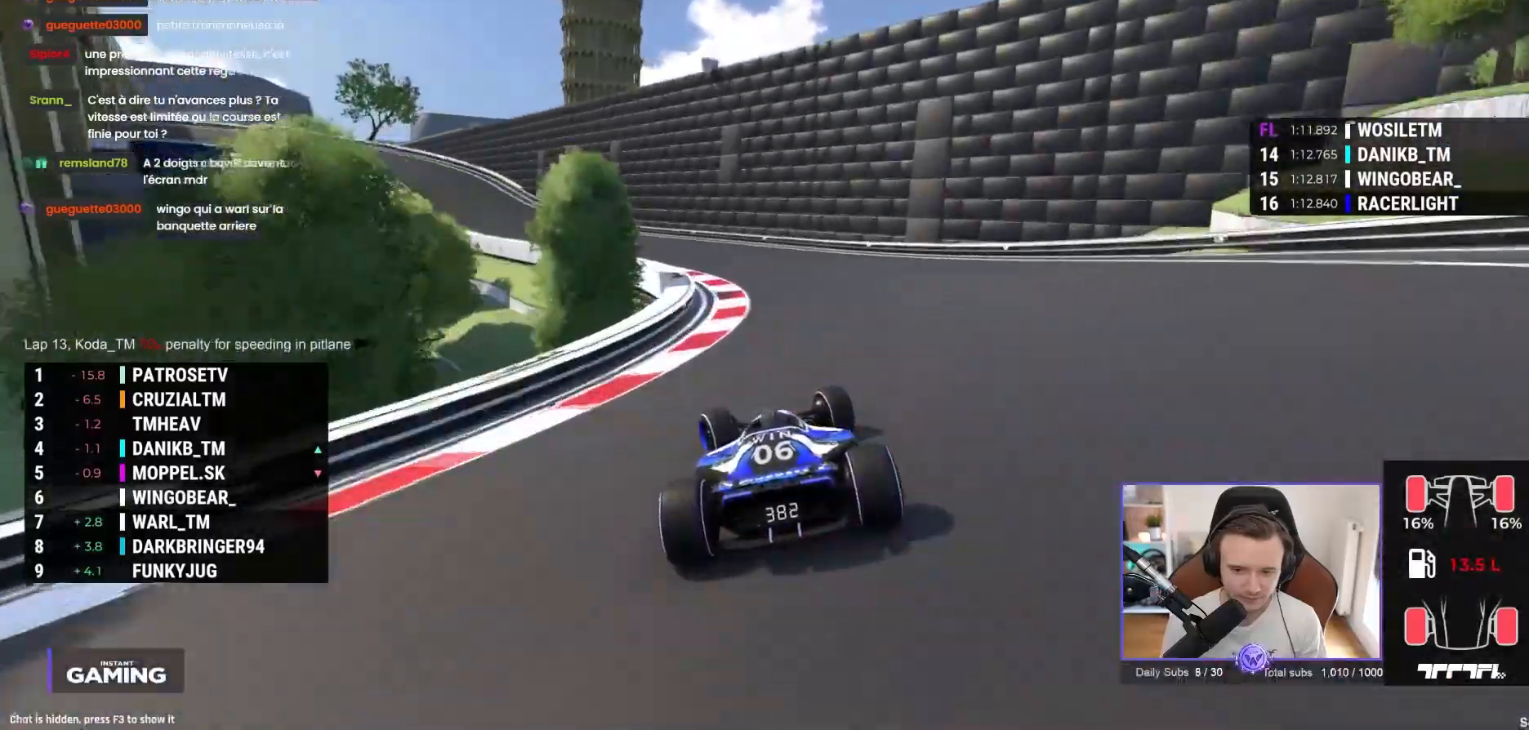
{"buttons": [], "left_stick": "left", "events": [[467, "A", "up"]]}